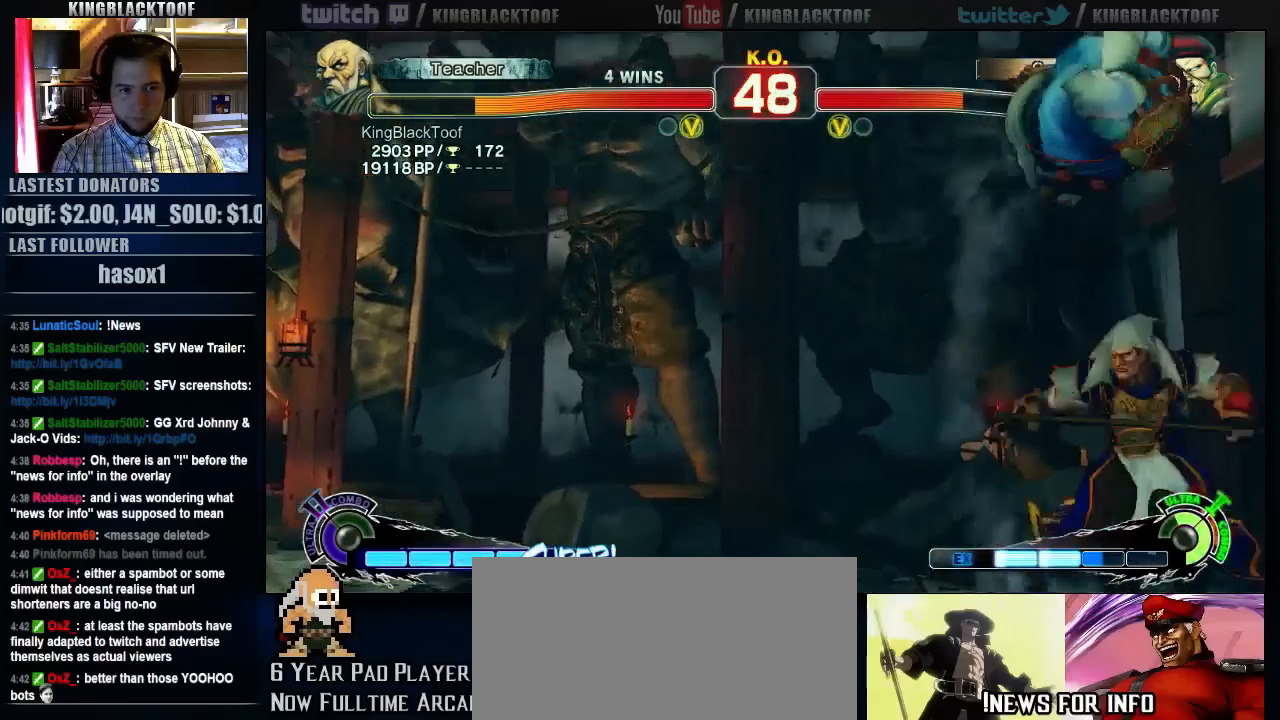
Gameplay with a controller (arcade stick); each line is a JSON object with the inputs held at the frame after it. "events" lists button and stick changes between this image and that frame as [ms after this image, input, new state], when the widget could be followed in between. Not read: DPAD_DOWN DPAD_LEFT DPAD_UP L3 MP R3.
{"buttons": [], "left_stick": "center", "events": [[50, "LK", "down"], [50, "LP", "down"], [83, "left_stick", "center"], [283, "LK", "up"], [283, "LP", "up"]]}
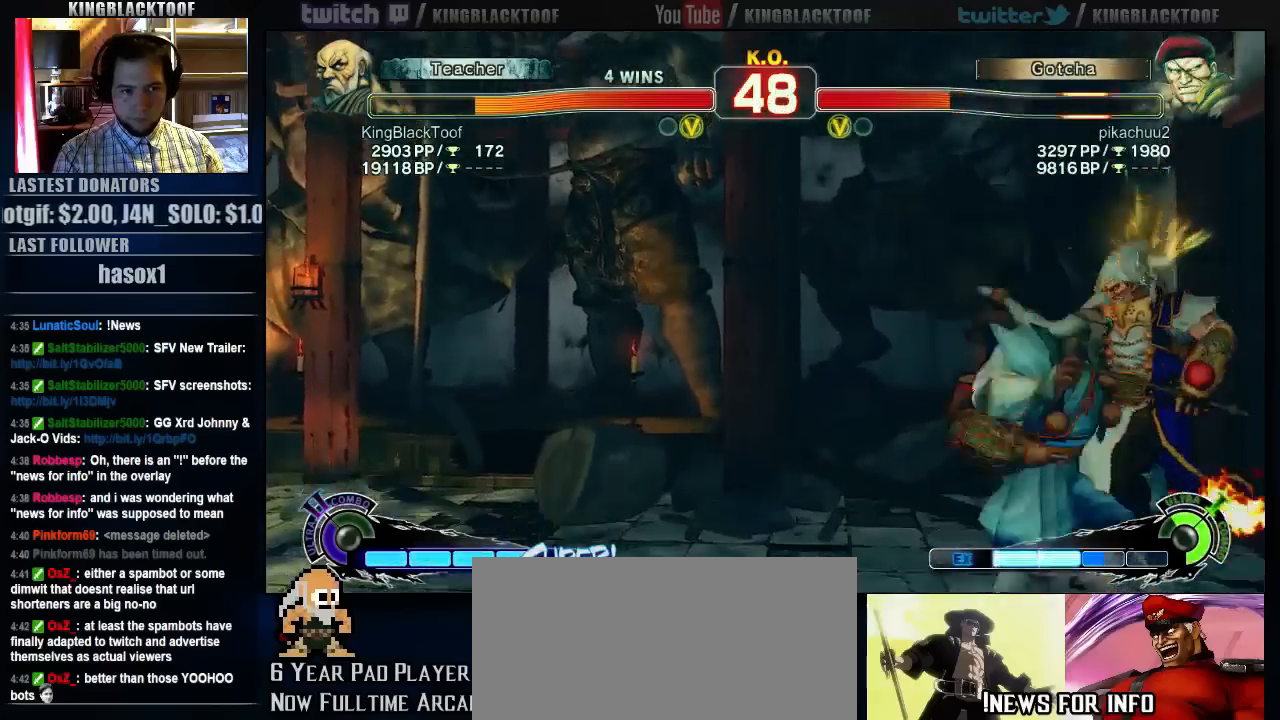
{"buttons": [], "left_stick": "center", "events": [[33, "LK", "down"], [33, "LP", "down"], [267, "LK", "up"], [267, "LP", "up"]]}
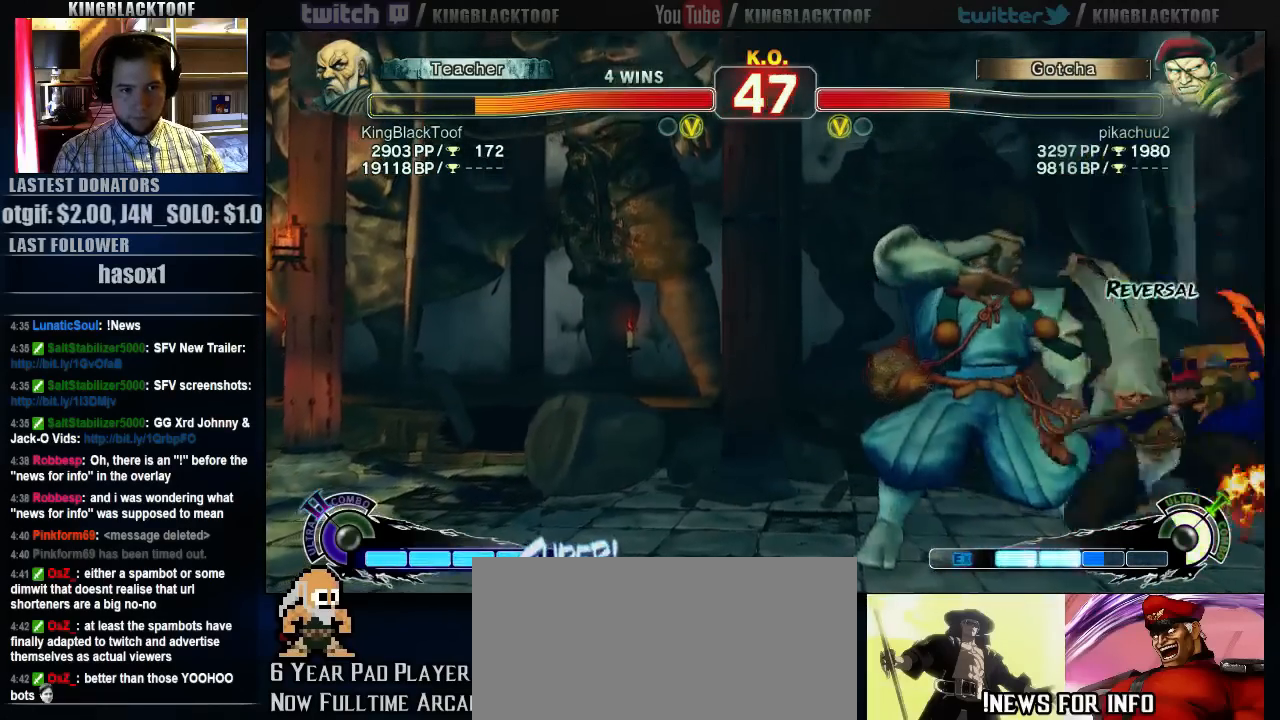
{"buttons": [], "left_stick": "left", "events": [[33, "left_stick", "left"]]}
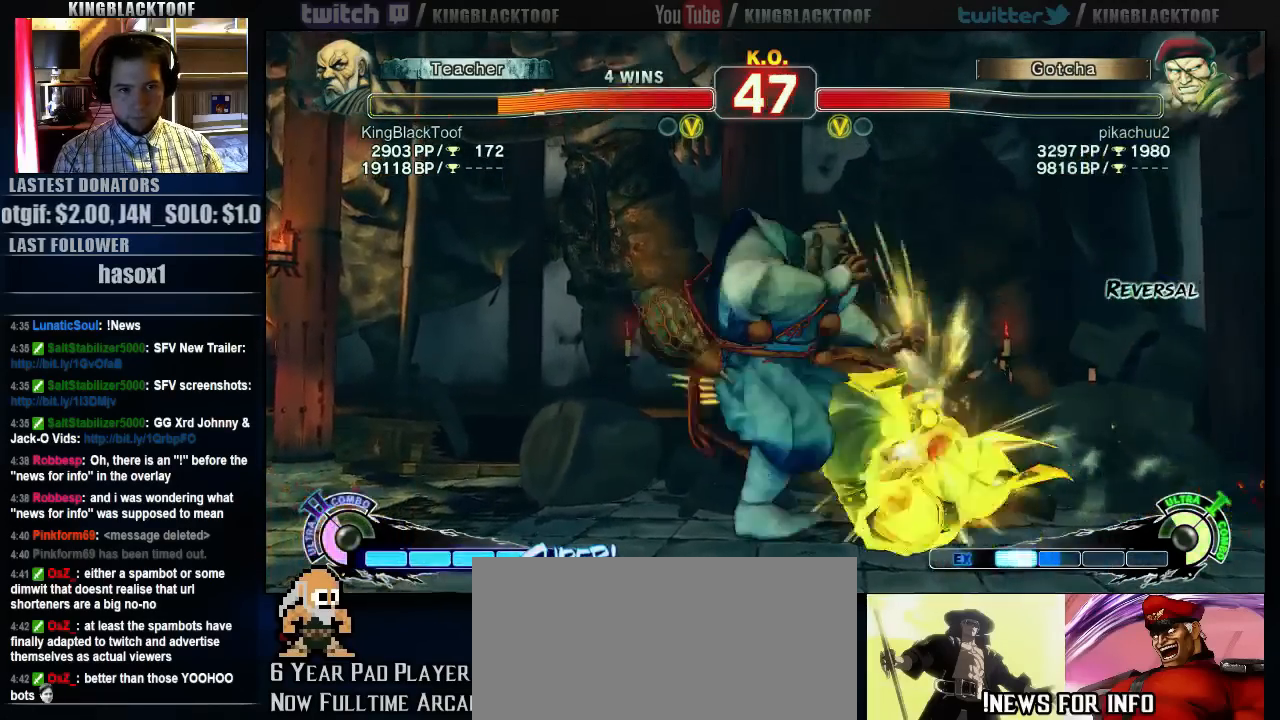
{"buttons": [], "left_stick": "center", "events": [[100, "left_stick", "center"], [367, "left_stick", "down"], [433, "left_stick", "center"]]}
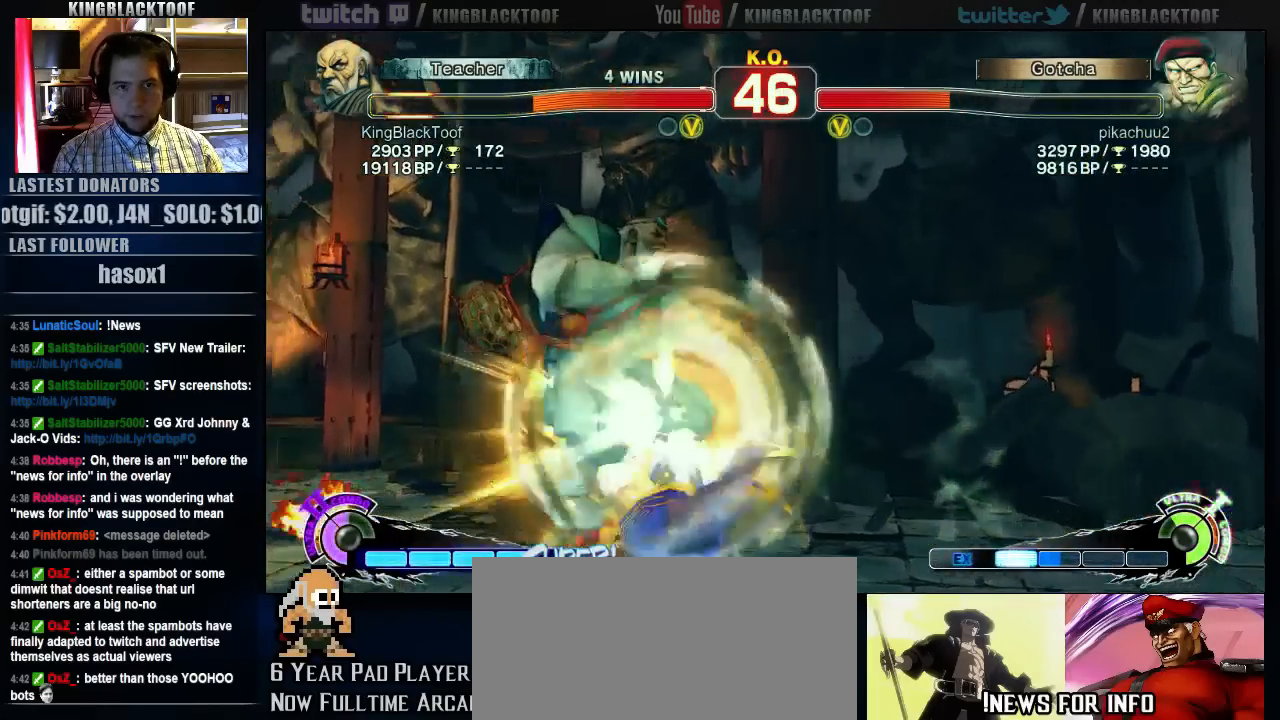
{"buttons": [], "left_stick": "down", "events": [[33, "left_stick", "down"], [100, "left_stick", "center"], [183, "left_stick", "down"], [250, "left_stick", "center"], [317, "left_stick", "down"], [383, "left_stick", "center"], [483, "left_stick", "down"]]}
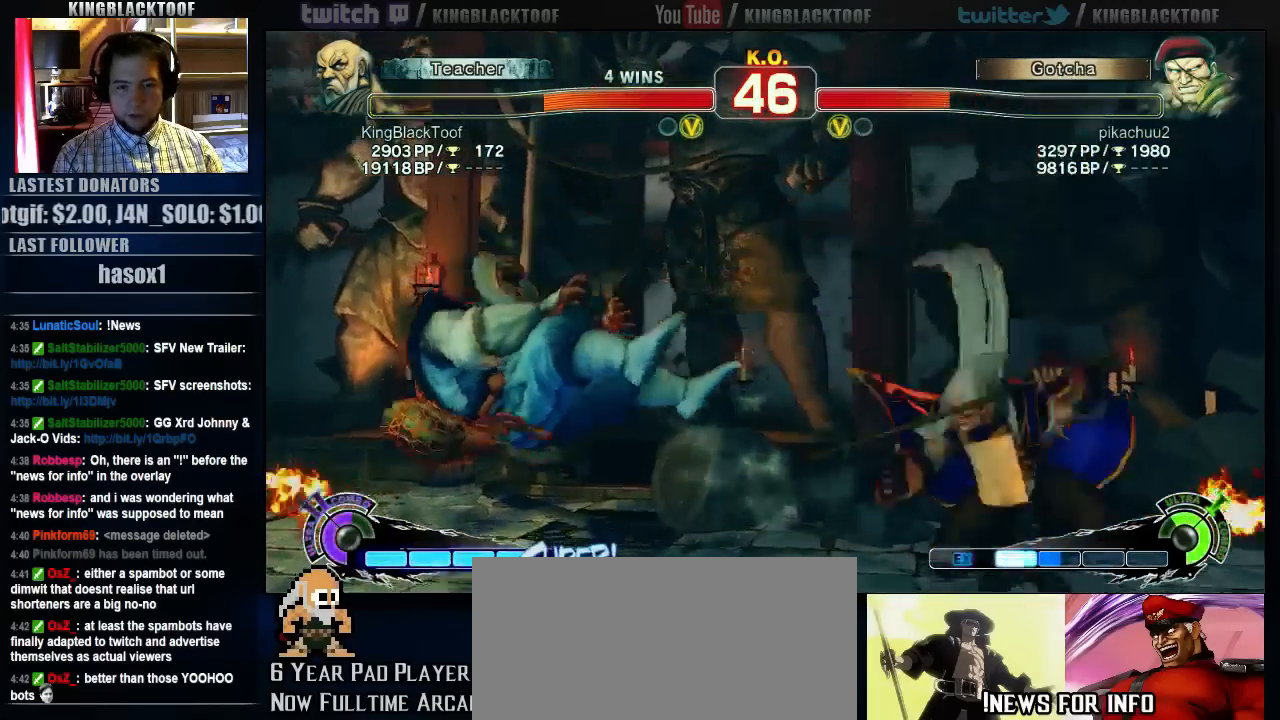
{"buttons": [], "left_stick": "center", "events": [[50, "left_stick", "center"], [117, "left_stick", "down"], [350, "left_stick", "center"]]}